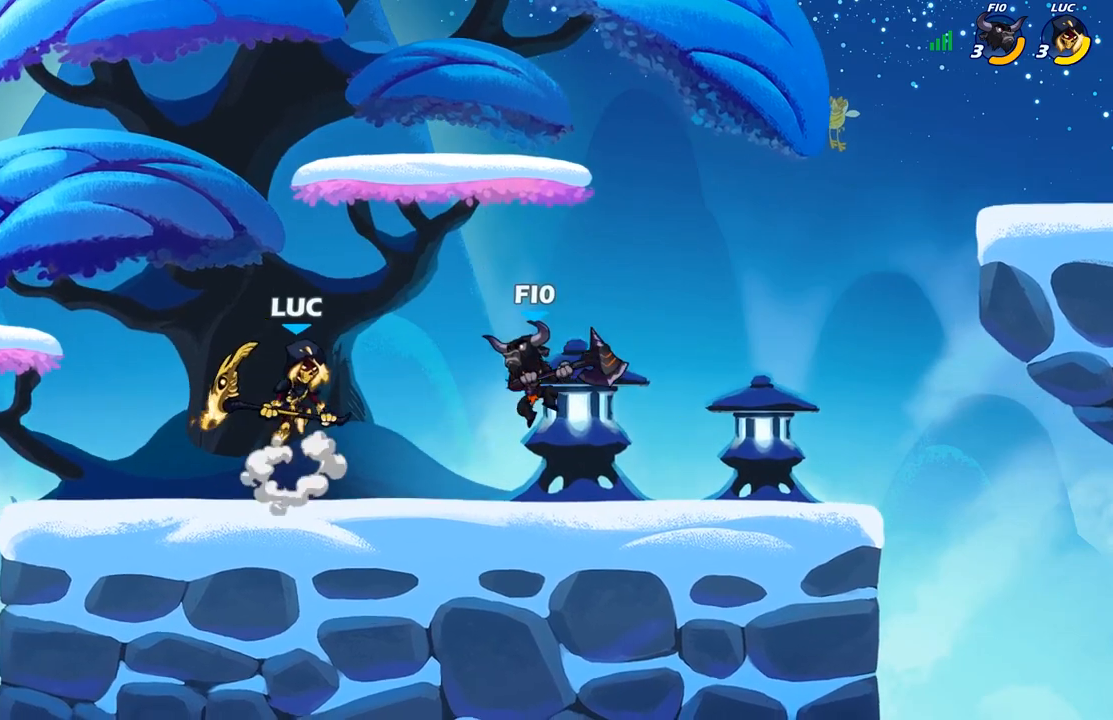
Gameplay with a controller (Xbox layout); each line is a JSON object with the inputs held at the frame after it. "events" lists button and stick changes between this image and that frame as [ms after this image, input, new state], when the widget could be followed in between.
{"buttons": [], "left_stick": "up-left", "right_stick": "center", "events": [[183, "left_stick", "up-left"], [333, "left_stick", "left"], [500, "left_stick", "up-left"]]}
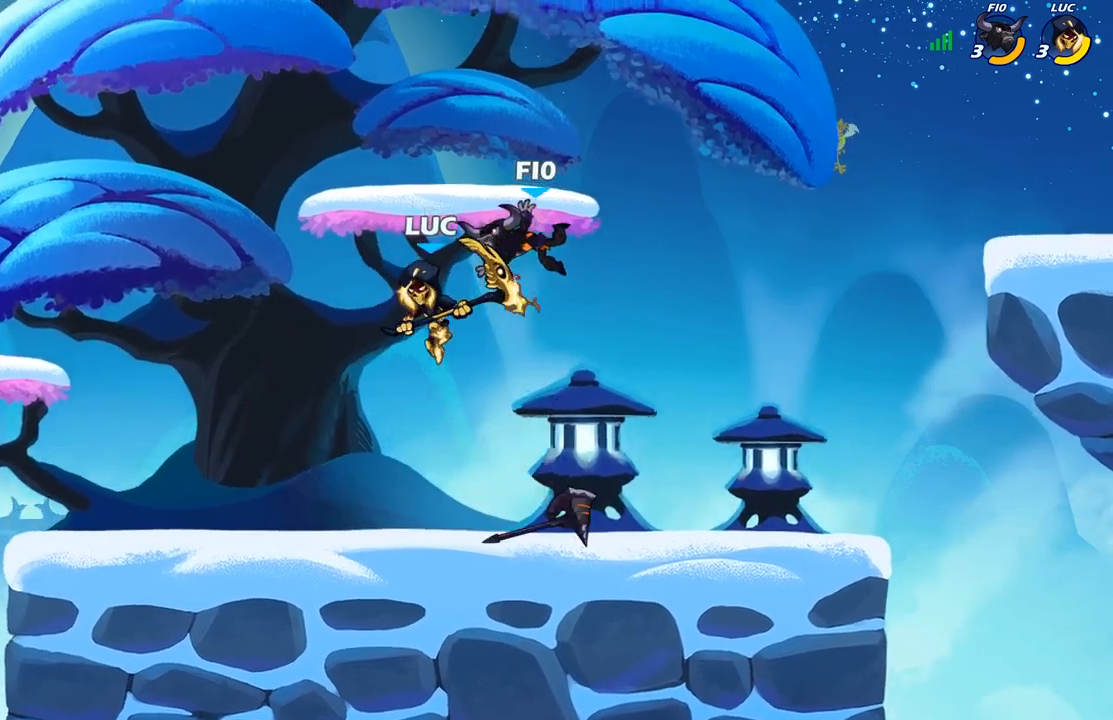
{"buttons": [], "left_stick": "up-left", "right_stick": "center", "events": [[117, "left_stick", "up-right"], [183, "X", "down"], [250, "X", "up"], [250, "left_stick", "up-left"]]}
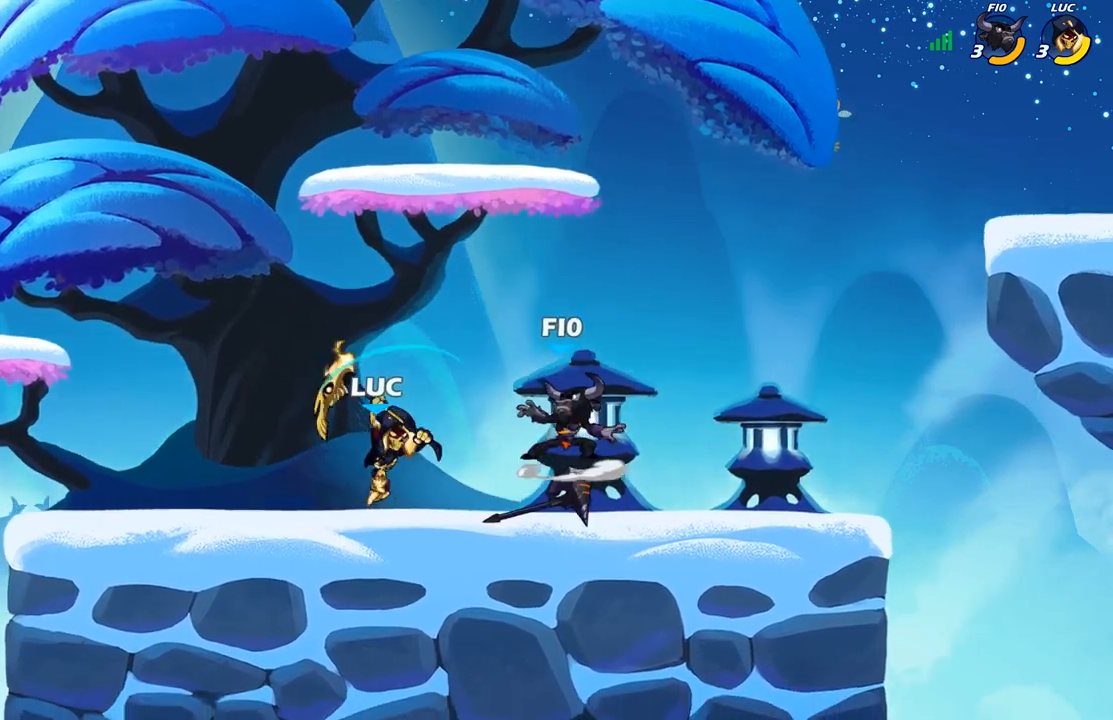
{"buttons": [], "left_stick": "up-left", "right_stick": "center", "events": [[283, "A", "down"], [350, "A", "up"]]}
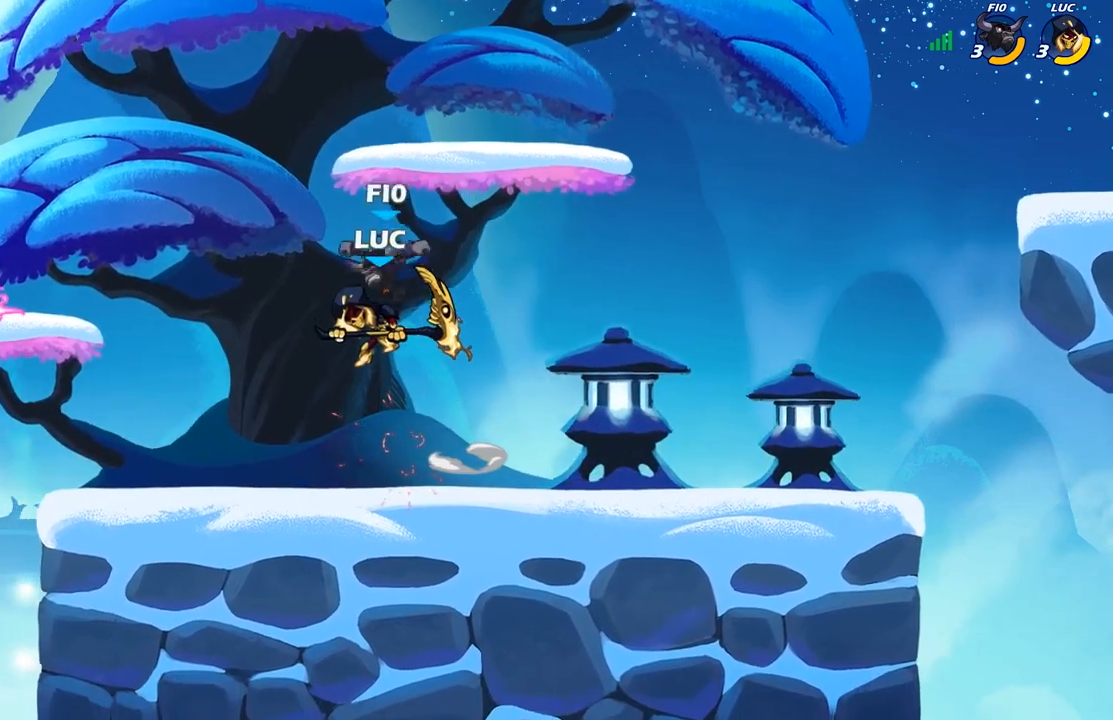
{"buttons": [], "left_stick": "center", "right_stick": "center", "events": [[33, "left_stick", "left"], [50, "A", "down"], [83, "R2", "down"], [183, "A", "up"], [283, "R2", "up"], [450, "left_stick", "center"]]}
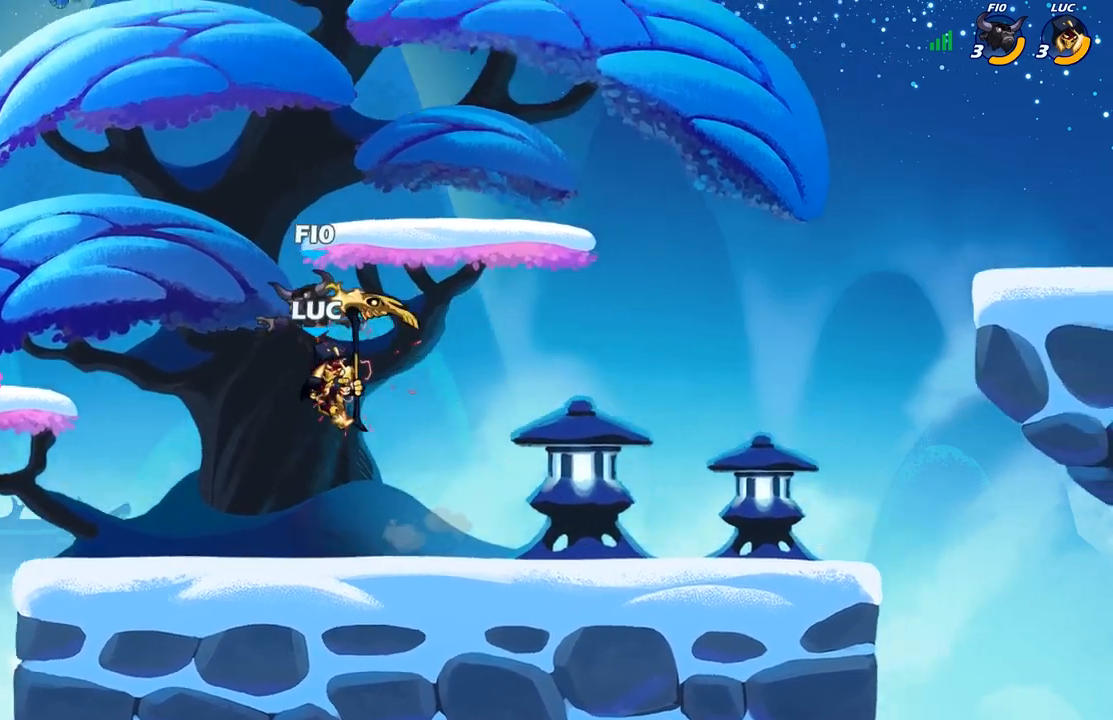
{"buttons": [], "left_stick": "up-left", "right_stick": "center", "events": [[50, "left_stick", "down"], [117, "R2", "down"], [400, "R2", "up"], [450, "left_stick", "up-left"]]}
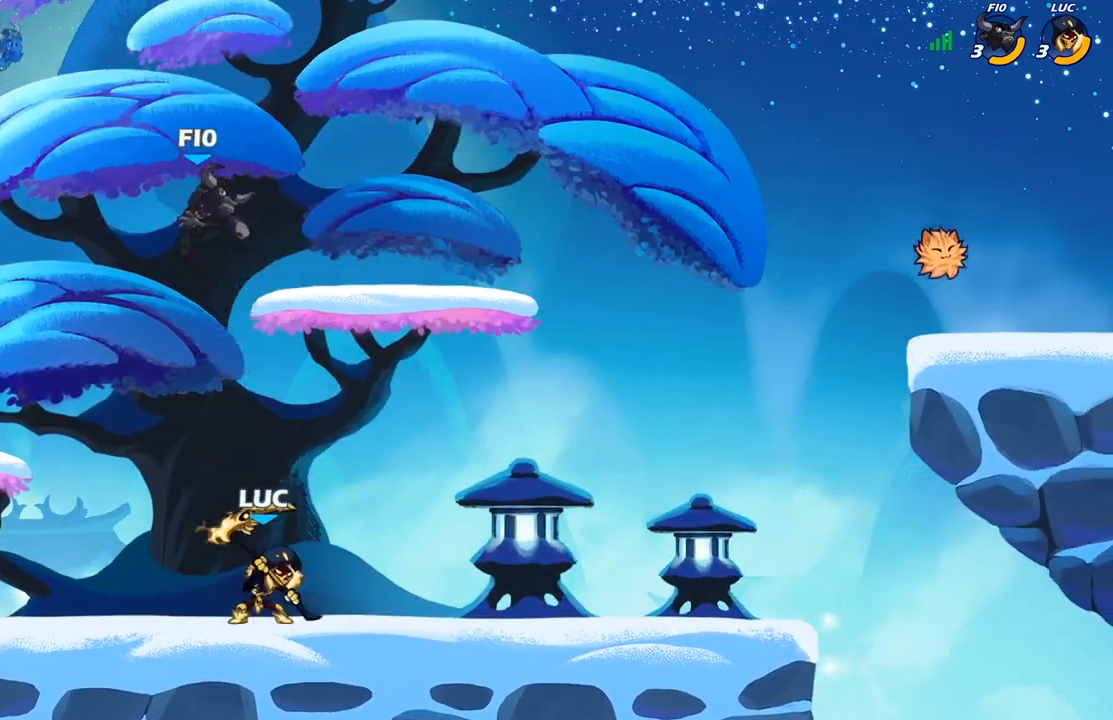
{"buttons": [], "left_stick": "up", "right_stick": "center", "events": [[17, "A", "down"], [150, "X", "down"], [183, "A", "up"], [200, "right_stick", "down-left"], [250, "right_stick", "center"], [267, "X", "up"], [400, "left_stick", "up"]]}
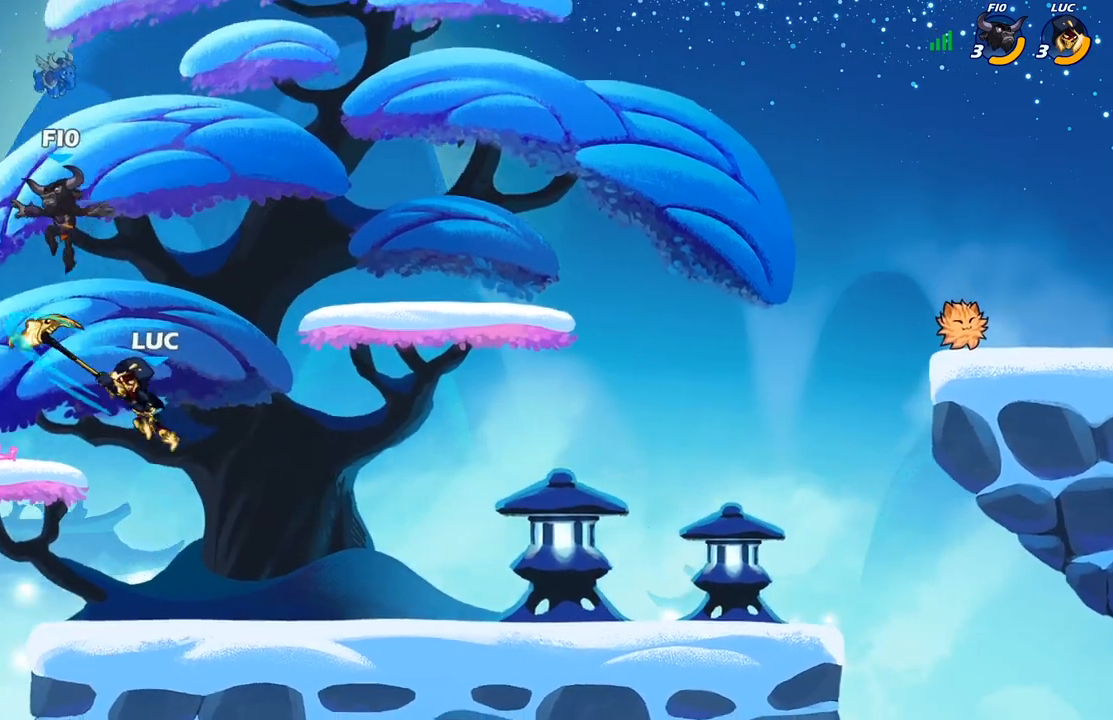
{"buttons": [], "left_stick": "center", "right_stick": "center", "events": [[17, "left_stick", "up-left"], [217, "left_stick", "center"], [267, "B", "down"], [350, "B", "up"]]}
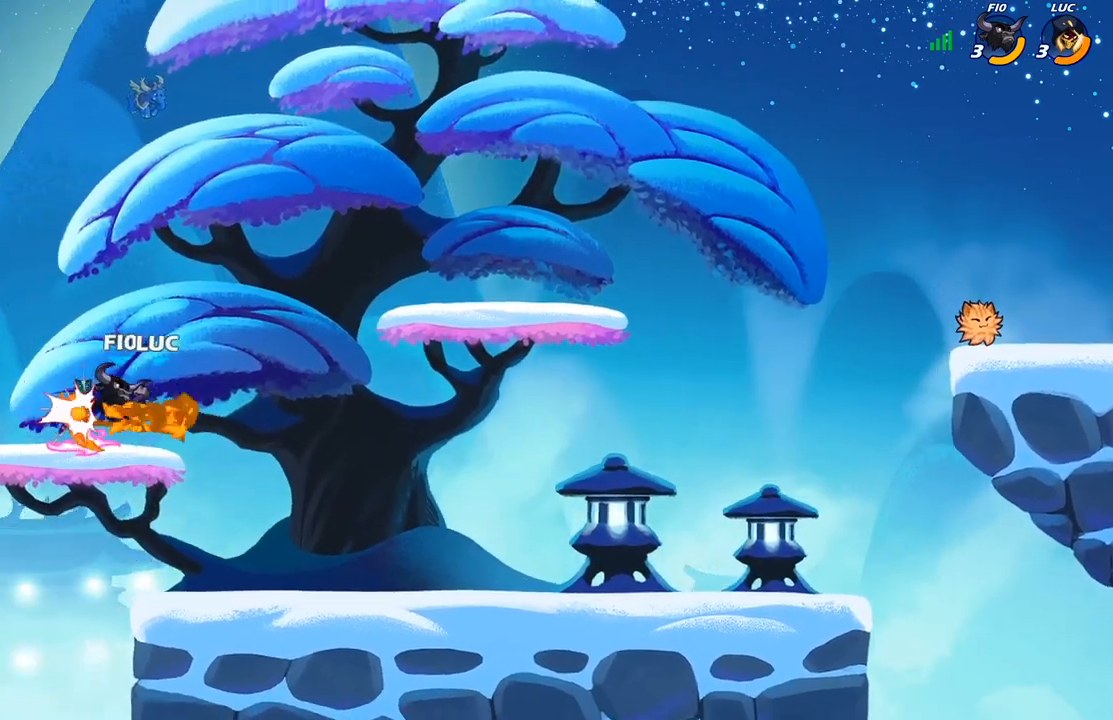
{"buttons": [], "left_stick": "left", "right_stick": "center", "events": [[50, "left_stick", "right"], [300, "left_stick", "left"]]}
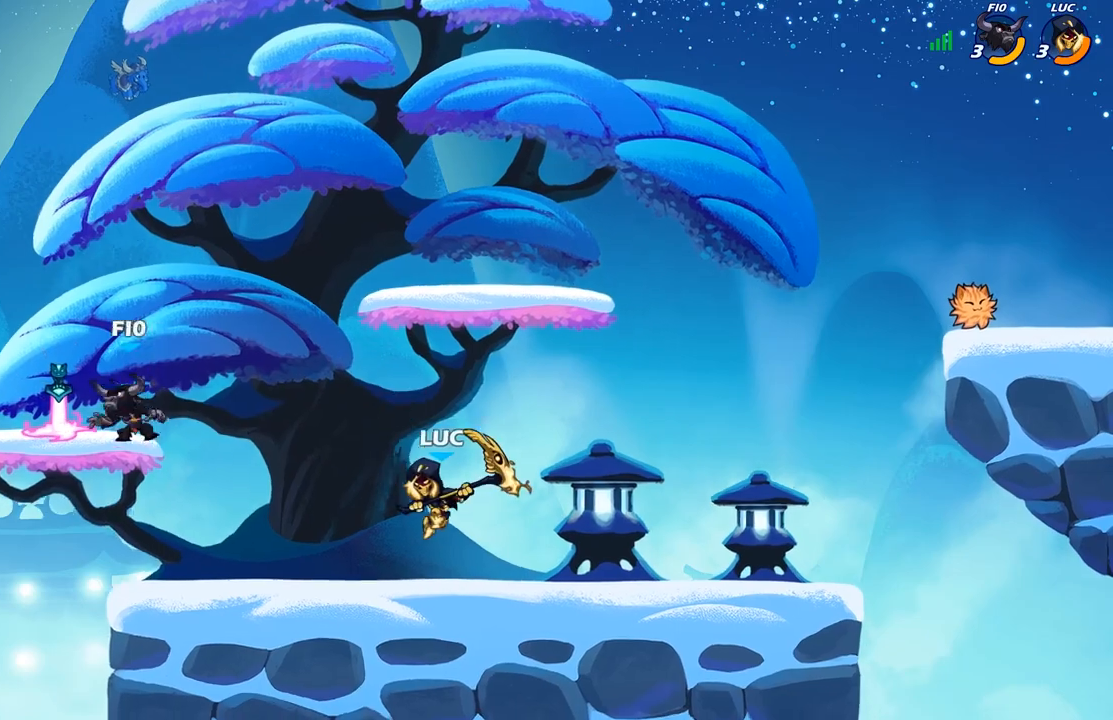
{"buttons": [], "left_stick": "center", "right_stick": "center", "events": [[233, "left_stick", "center"]]}
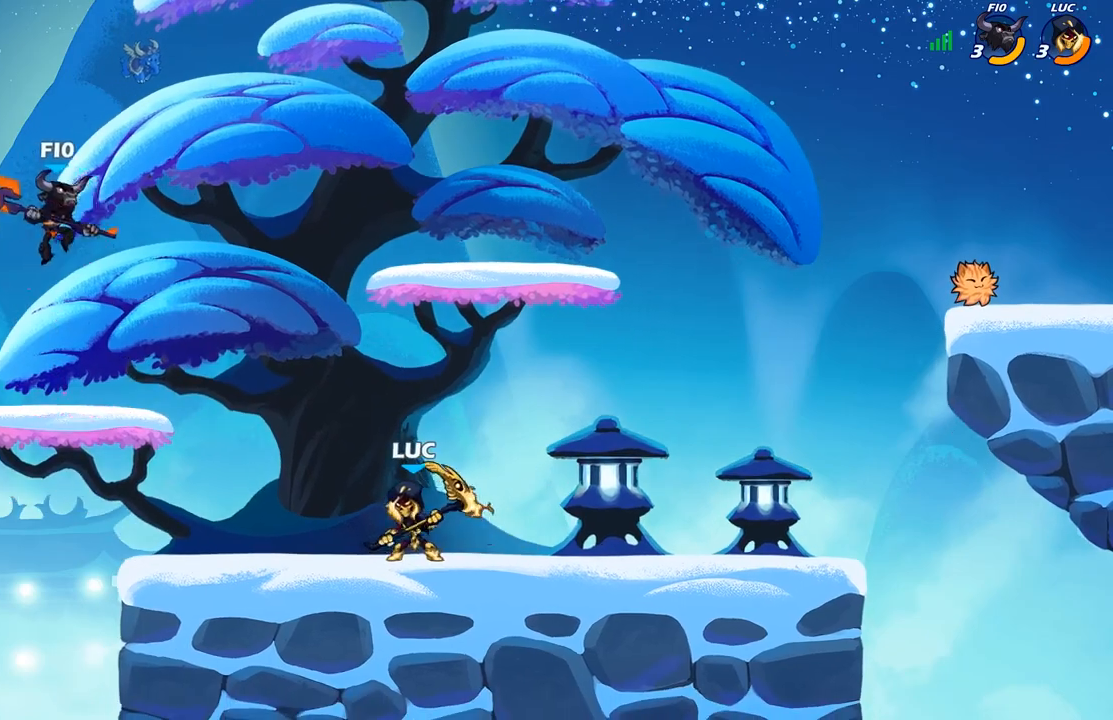
{"buttons": ["B"], "left_stick": "center", "right_stick": "center", "events": [[183, "B", "down"]]}
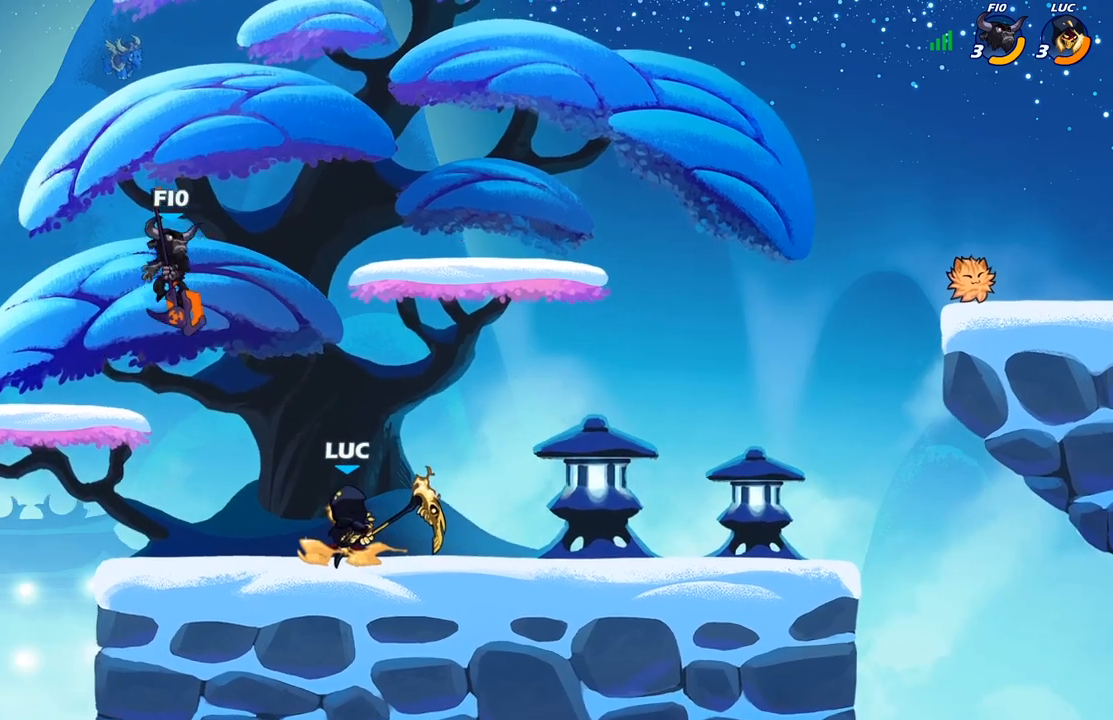
{"buttons": [], "left_stick": "center", "right_stick": "center", "events": [[83, "B", "up"]]}
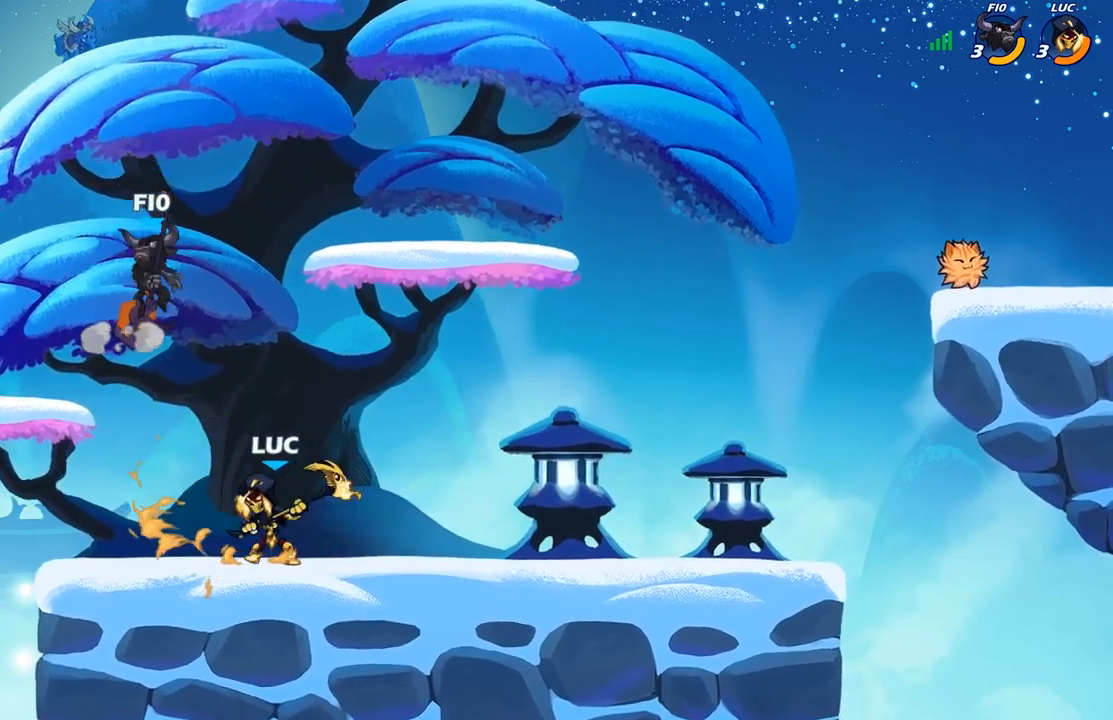
{"buttons": [], "left_stick": "right", "right_stick": "center", "events": [[117, "left_stick", "up-left"], [150, "A", "down"], [233, "R2", "down"], [250, "A", "up"], [400, "left_stick", "up-right"], [467, "left_stick", "right"], [500, "R2", "up"]]}
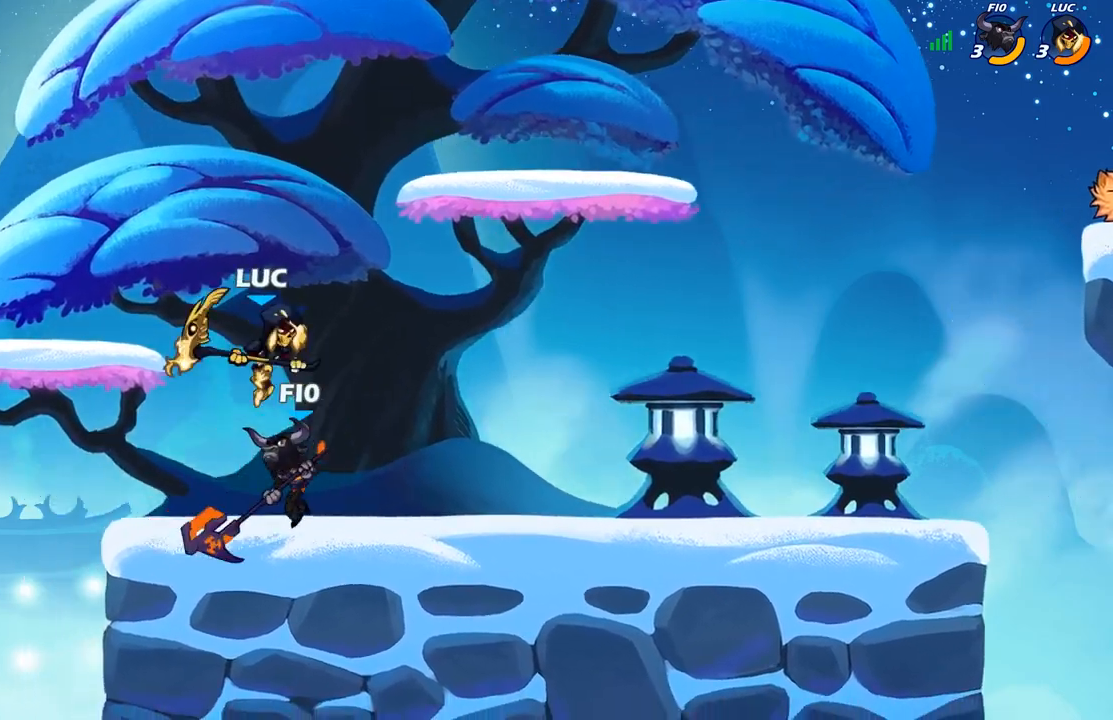
{"buttons": [], "left_stick": "left", "right_stick": "center", "events": [[200, "X", "down"], [267, "left_stick", "up-left"], [283, "X", "up"], [333, "left_stick", "left"]]}
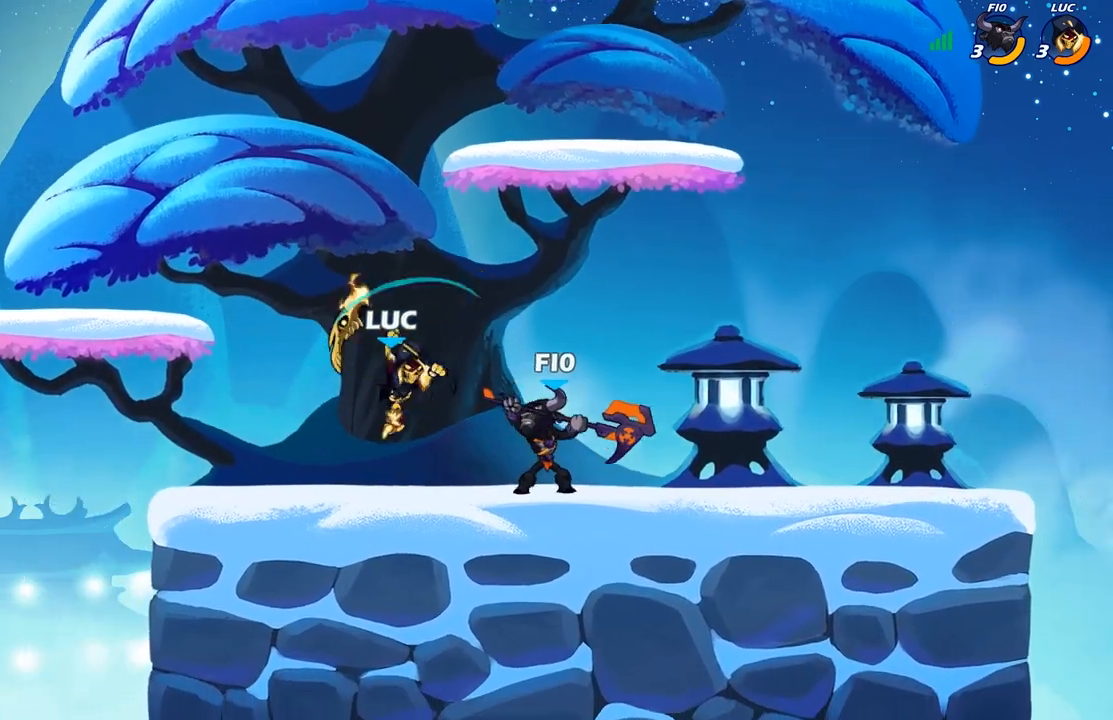
{"buttons": [], "left_stick": "center", "right_stick": "center", "events": [[450, "left_stick", "center"]]}
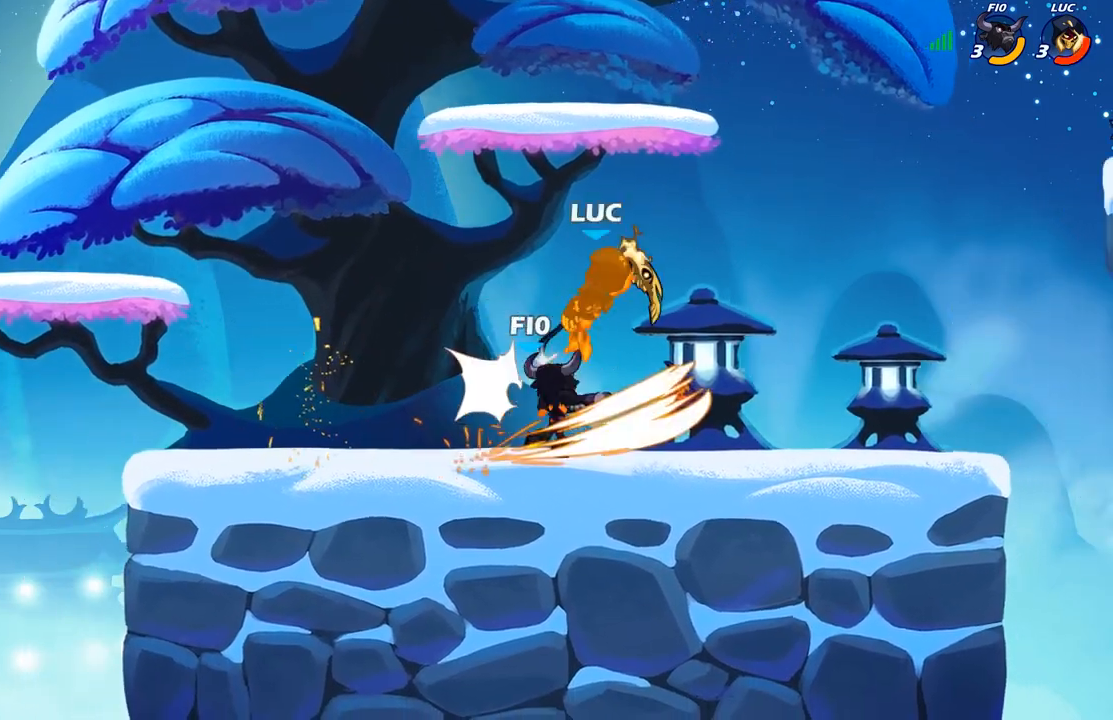
{"buttons": [], "left_stick": "left", "right_stick": "center", "events": [[283, "left_stick", "left"]]}
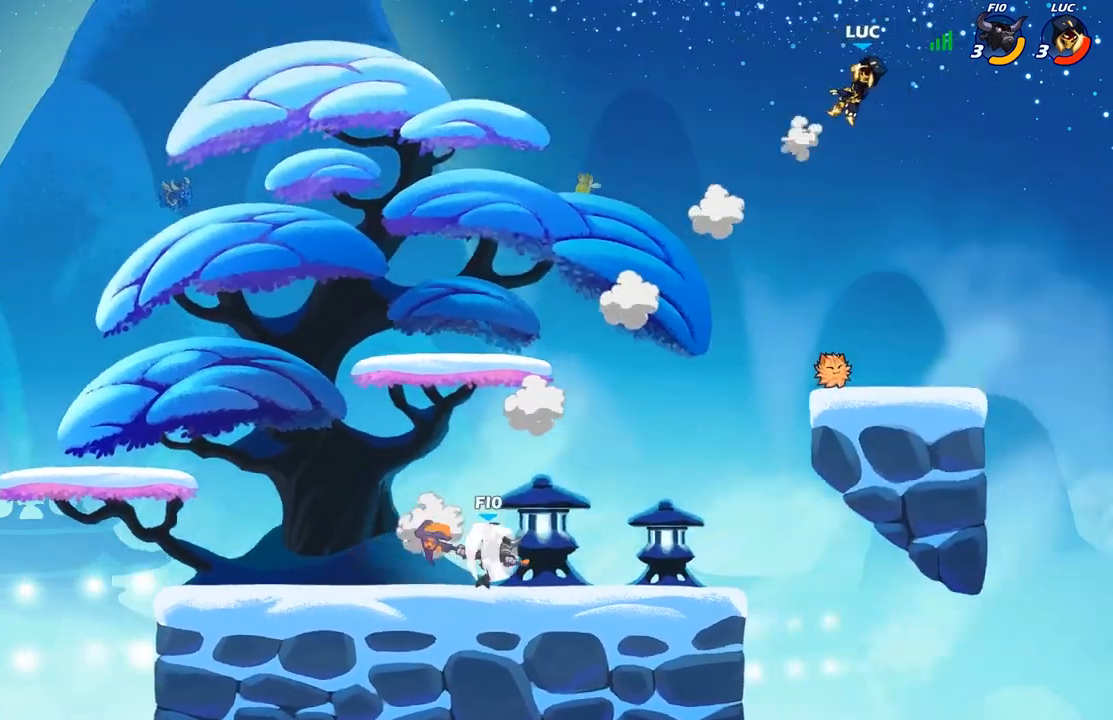
{"buttons": [], "left_stick": "down-left", "right_stick": "center", "events": [[67, "left_stick", "down-left"]]}
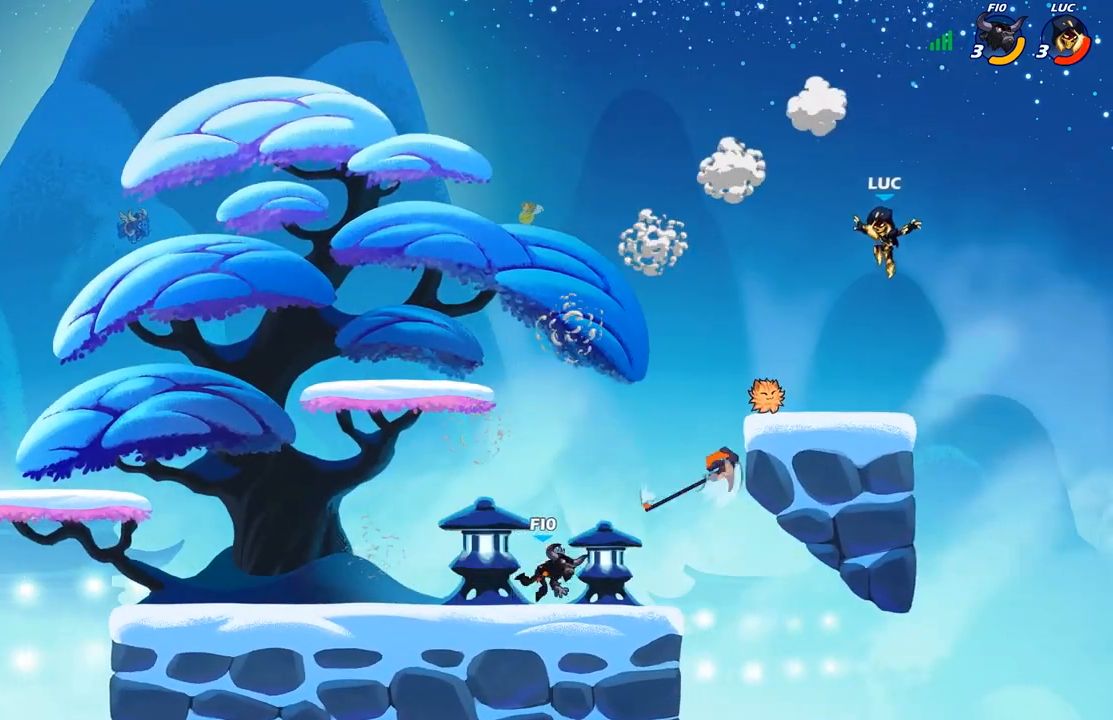
{"buttons": ["A", "R1"], "left_stick": "up-right", "right_stick": "center", "events": [[167, "left_stick", "down-right"], [250, "left_stick", "up-left"], [417, "R1", "down"], [450, "left_stick", "up-right"], [483, "A", "down"]]}
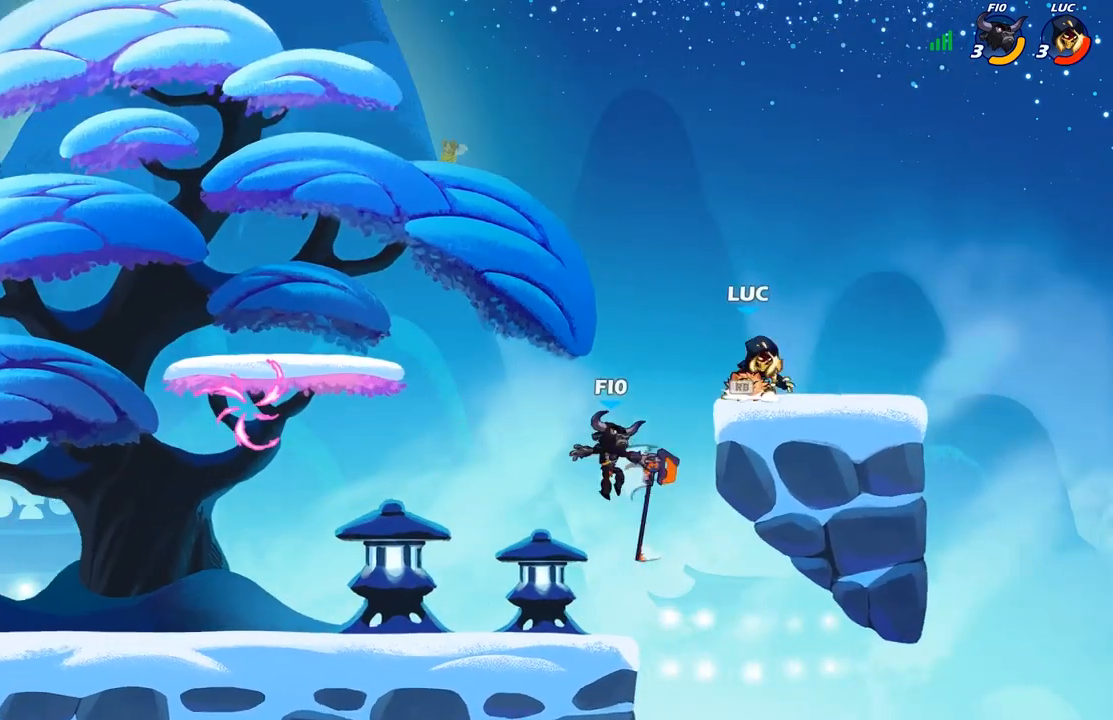
{"buttons": [], "left_stick": "center", "right_stick": "center", "events": [[17, "R1", "up"], [133, "A", "up"], [150, "left_stick", "up-left"], [283, "B", "down"], [283, "left_stick", "down-left"], [333, "B", "up"], [383, "left_stick", "center"]]}
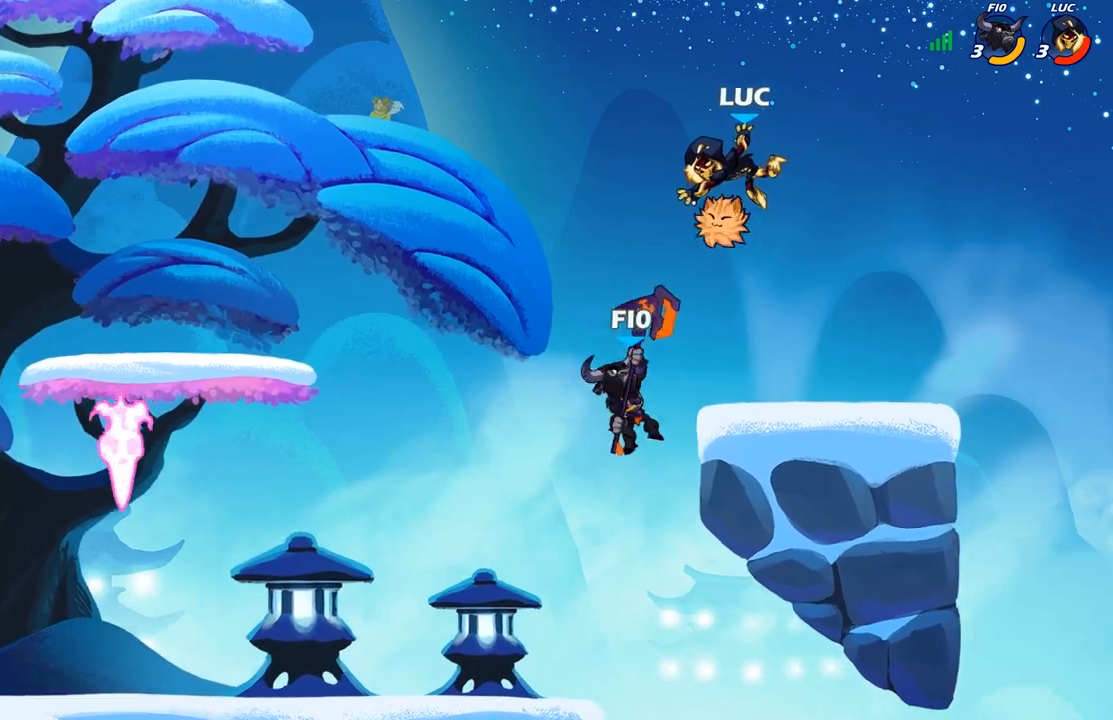
{"buttons": ["A"], "left_stick": "up-left", "right_stick": "center", "events": [[217, "left_stick", "down"], [400, "left_stick", "up-left"], [467, "A", "down"]]}
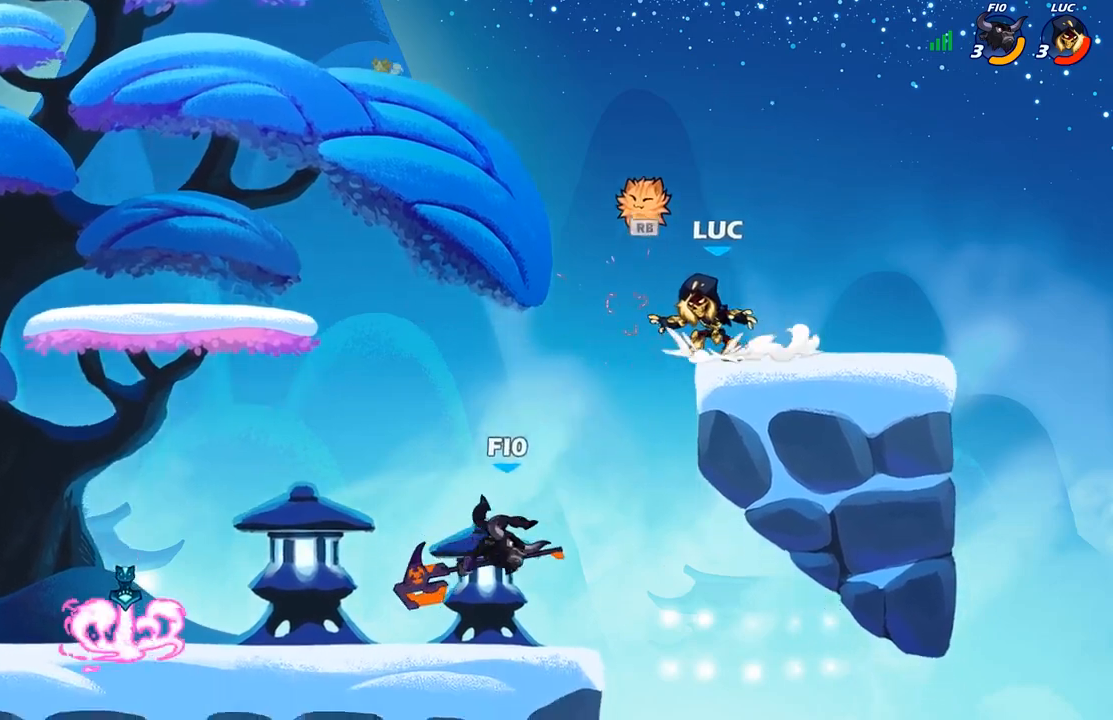
{"buttons": ["B"], "left_stick": "down-left", "right_stick": "center", "events": [[117, "A", "up"], [117, "R1", "down"], [233, "R1", "up"], [250, "left_stick", "up"], [350, "A", "down"], [350, "left_stick", "right"], [433, "A", "up"], [433, "B", "down"], [433, "left_stick", "down-left"]]}
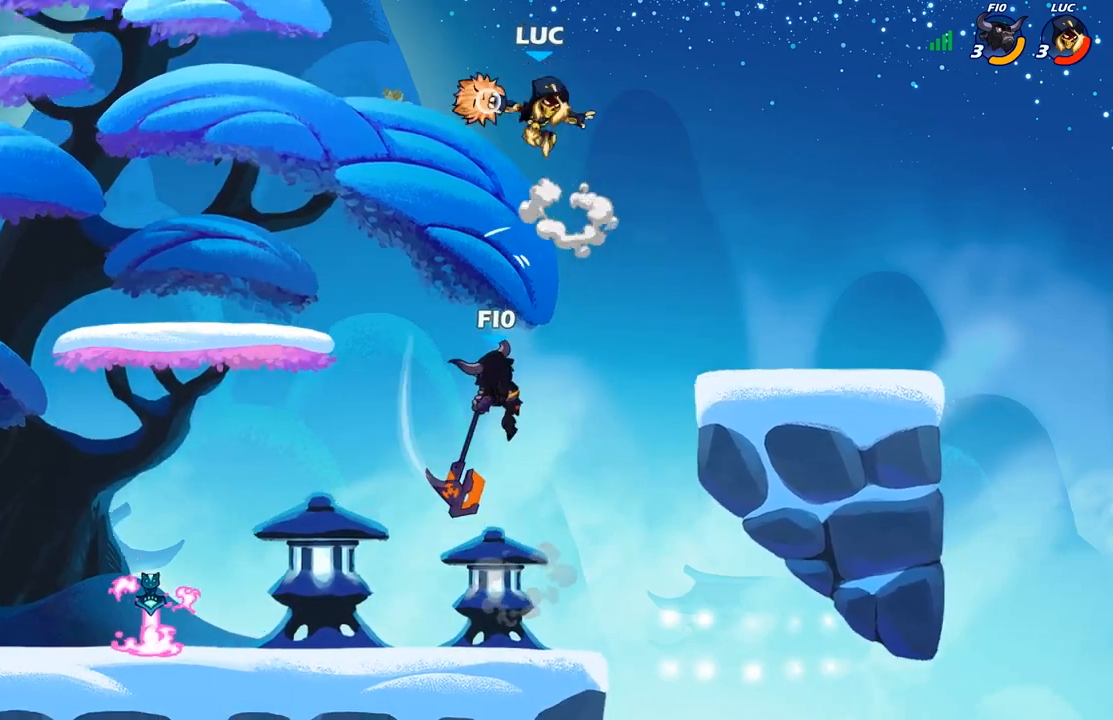
{"buttons": ["B"], "left_stick": "up-left", "right_stick": "center", "events": [[17, "left_stick", "down"], [250, "left_stick", "right"], [350, "left_stick", "up-left"]]}
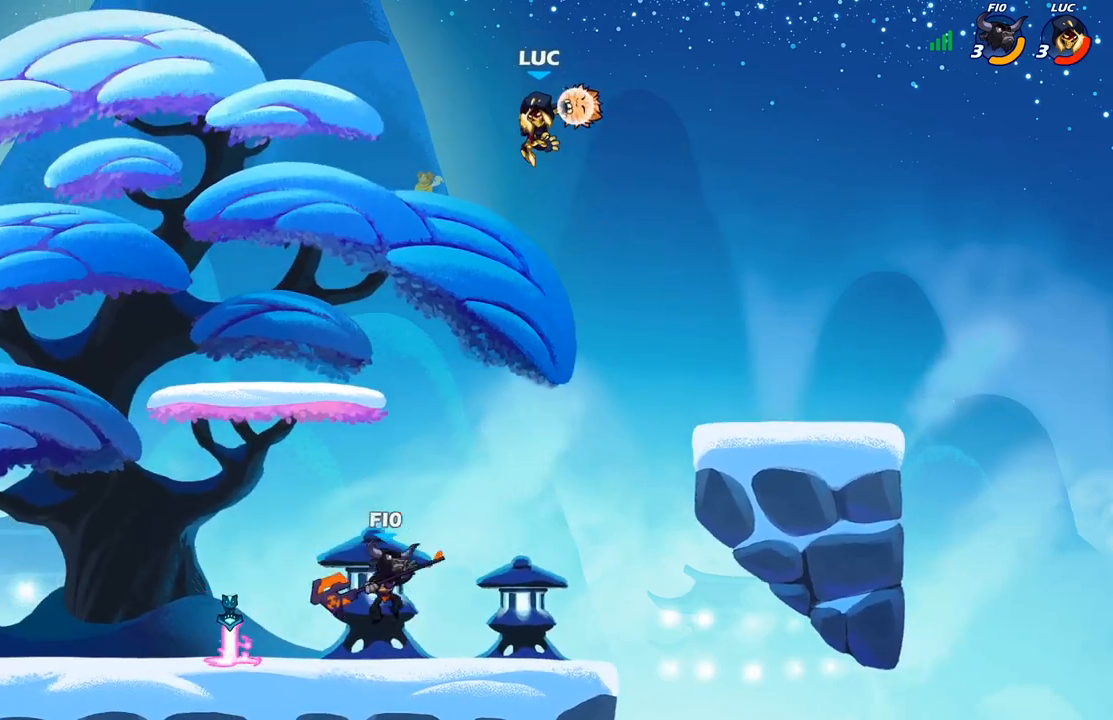
{"buttons": ["B"], "left_stick": "up", "right_stick": "center", "events": [[33, "left_stick", "right"], [100, "left_stick", "up-left"], [233, "left_stick", "right"], [300, "left_stick", "up-left"], [417, "left_stick", "right"], [500, "left_stick", "up"]]}
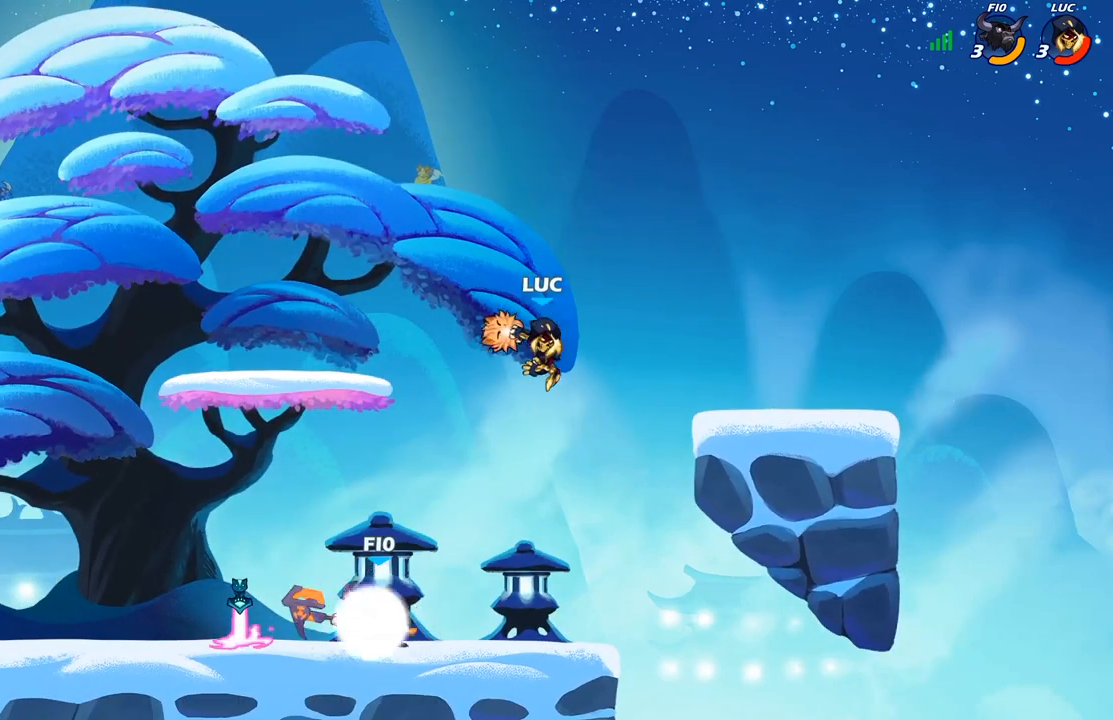
{"buttons": [], "left_stick": "center", "right_stick": "center", "events": [[50, "left_stick", "right"], [100, "left_stick", "left"], [267, "B", "up"], [317, "left_stick", "center"]]}
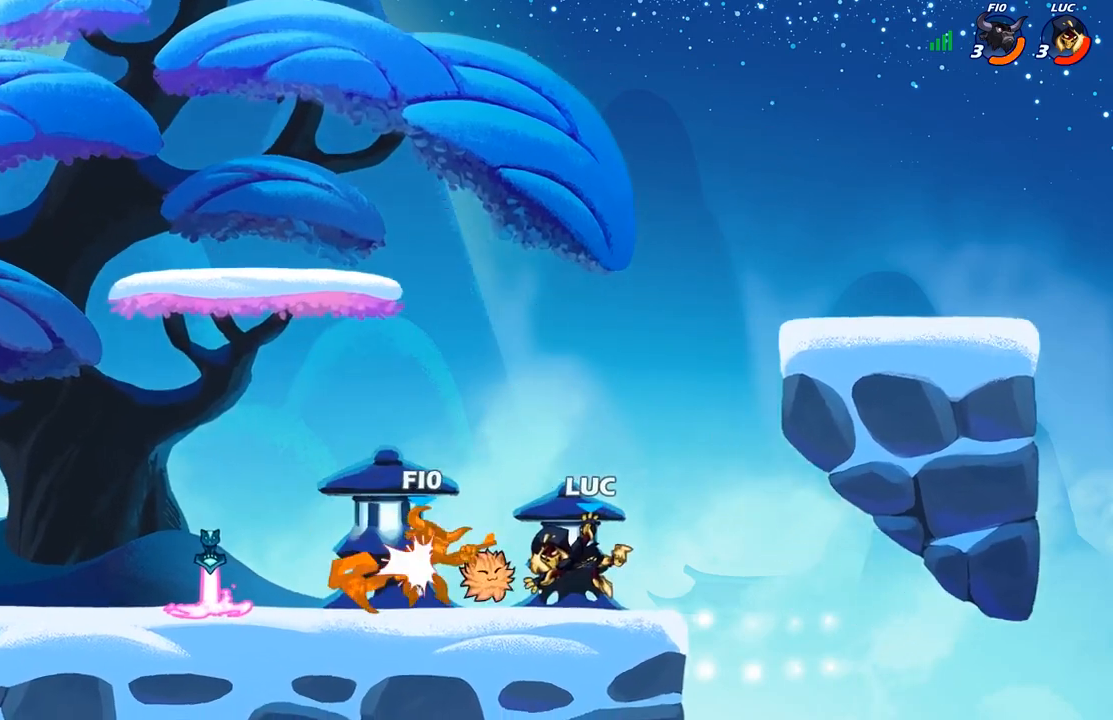
{"buttons": ["A", "R1"], "left_stick": "up-left", "right_stick": "center", "events": [[233, "left_stick", "left"], [333, "left_stick", "up-left"], [383, "A", "down"], [417, "R1", "down"]]}
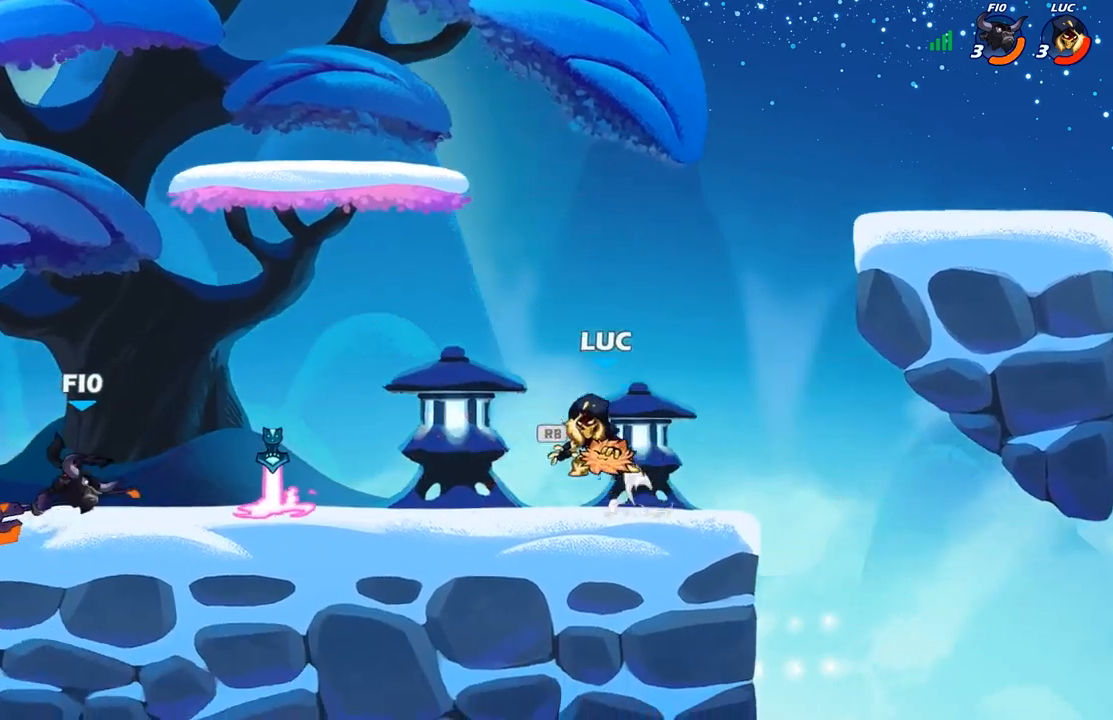
{"buttons": ["A"], "left_stick": "up-right", "right_stick": "center", "events": [[33, "A", "up"], [67, "R1", "up"], [100, "left_stick", "left"], [200, "left_stick", "down-left"], [333, "left_stick", "up-left"], [383, "A", "down"], [383, "B", "down"], [400, "left_stick", "up-right"], [433, "B", "up"]]}
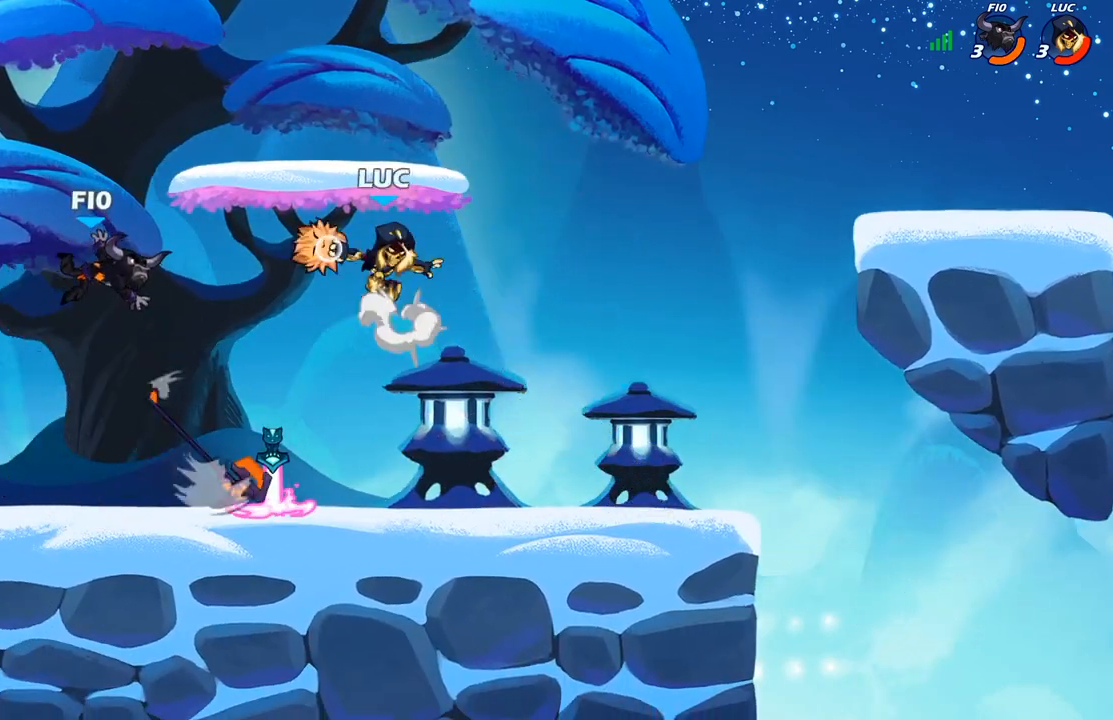
{"buttons": [], "left_stick": "down-right", "right_stick": "center", "events": [[17, "left_stick", "right"], [100, "B", "down"], [183, "left_stick", "down"], [200, "A", "up"], [450, "left_stick", "down-right"], [483, "B", "up"]]}
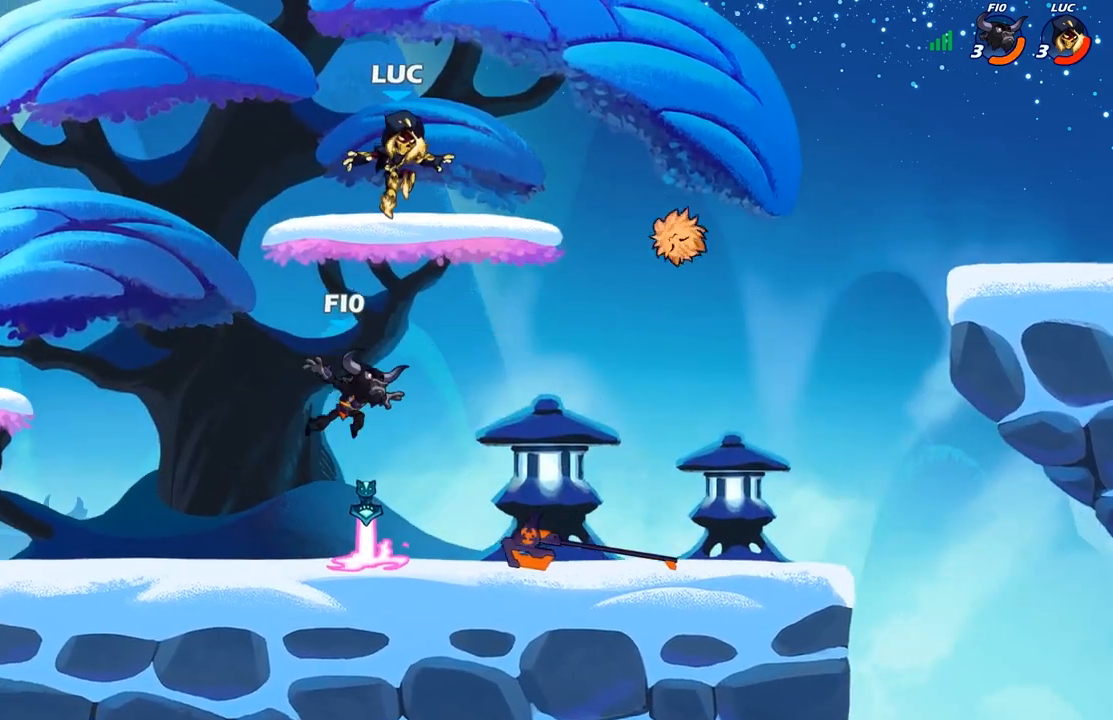
{"buttons": [], "left_stick": "down-left", "right_stick": "center", "events": [[67, "left_stick", "down"], [233, "left_stick", "down-left"], [400, "X", "down"], [483, "X", "up"]]}
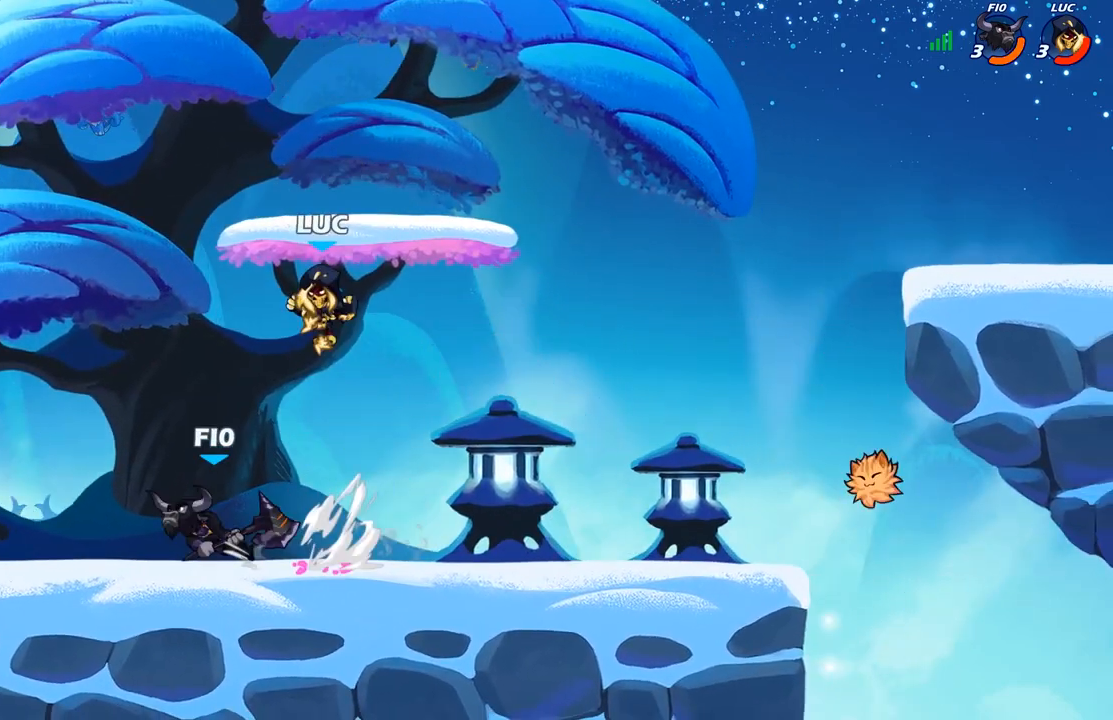
{"buttons": [], "left_stick": "up-left", "right_stick": "center", "events": [[50, "left_stick", "left"], [417, "left_stick", "center"], [467, "left_stick", "up-left"]]}
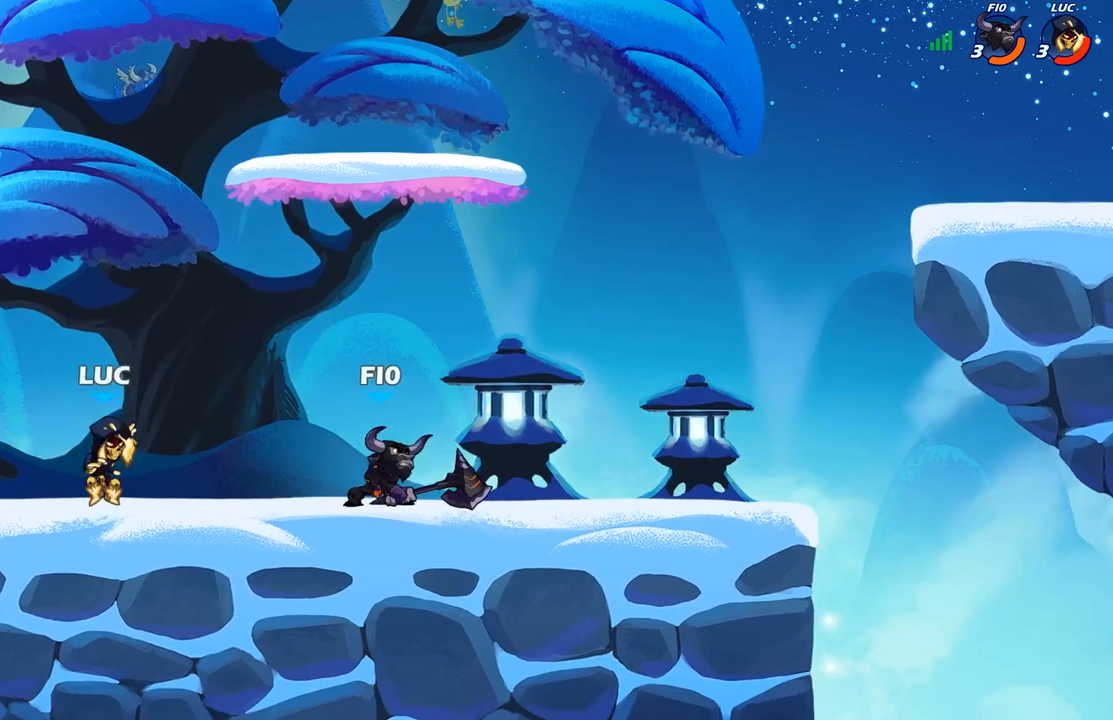
{"buttons": [], "left_stick": "right", "right_stick": "center", "events": [[300, "left_stick", "right"]]}
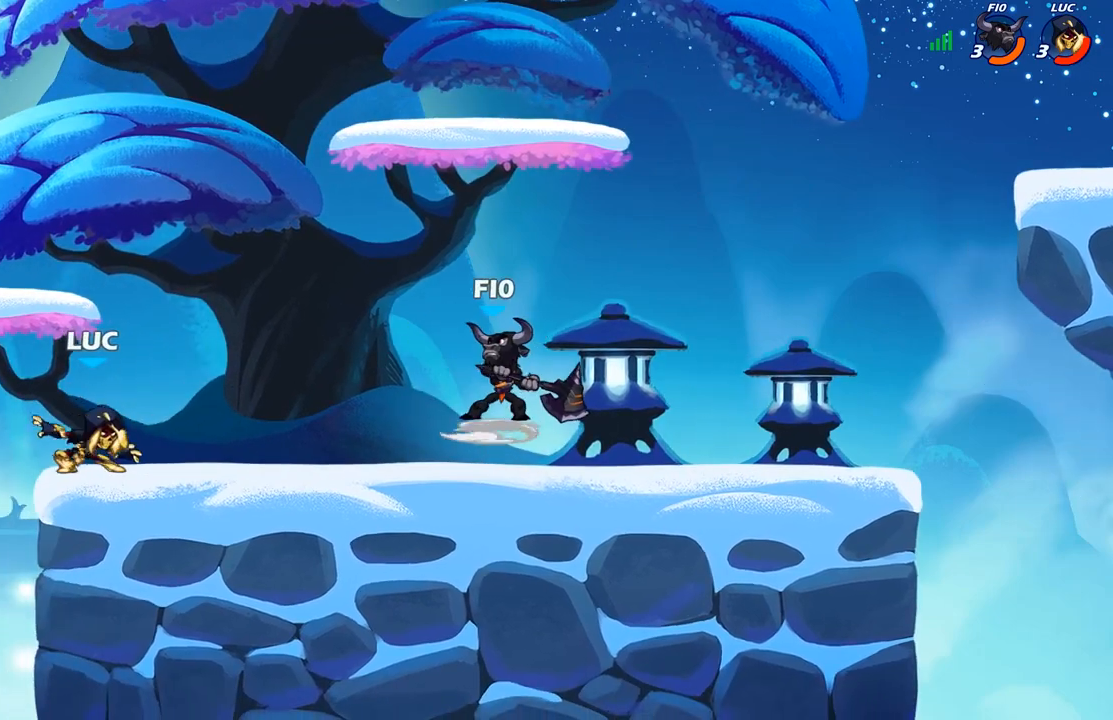
{"buttons": [], "left_stick": "right", "right_stick": "center", "events": [[17, "left_stick", "up-left"], [200, "left_stick", "right"], [267, "left_stick", "up-left"], [383, "left_stick", "right"]]}